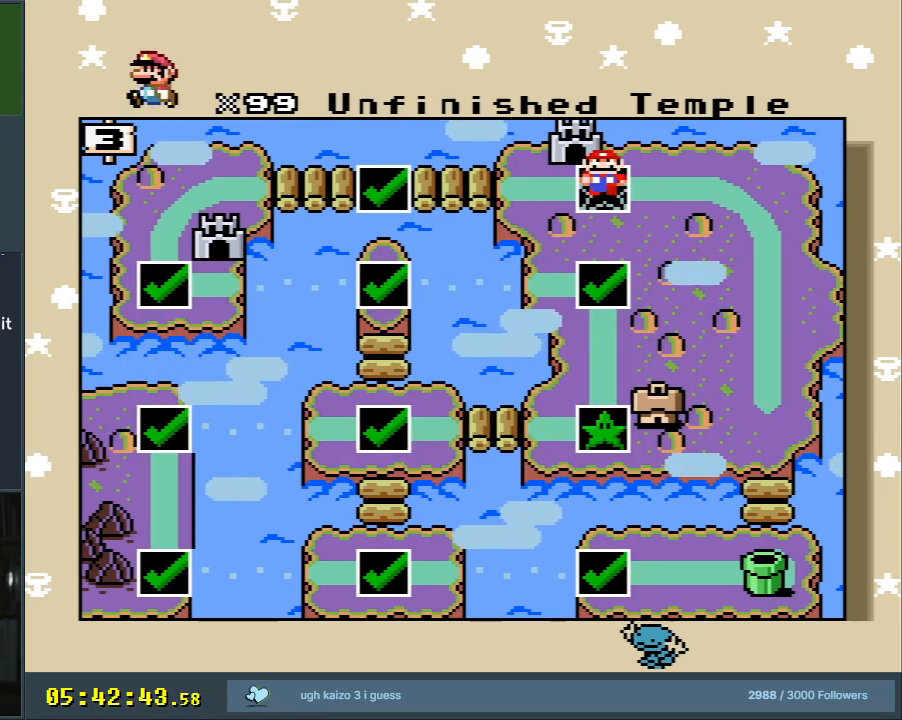
Gameplay with a controller (Nintendo layout); each line is a JSON object with the inputs held at the frame after it. "events" lists button and stick changes between this image and that frame as [ms after this image, input, new state], when the widget could be followed in between. Not read: L3 R3.
{"buttons": ["A"], "events": [[250, "A", "down"]]}
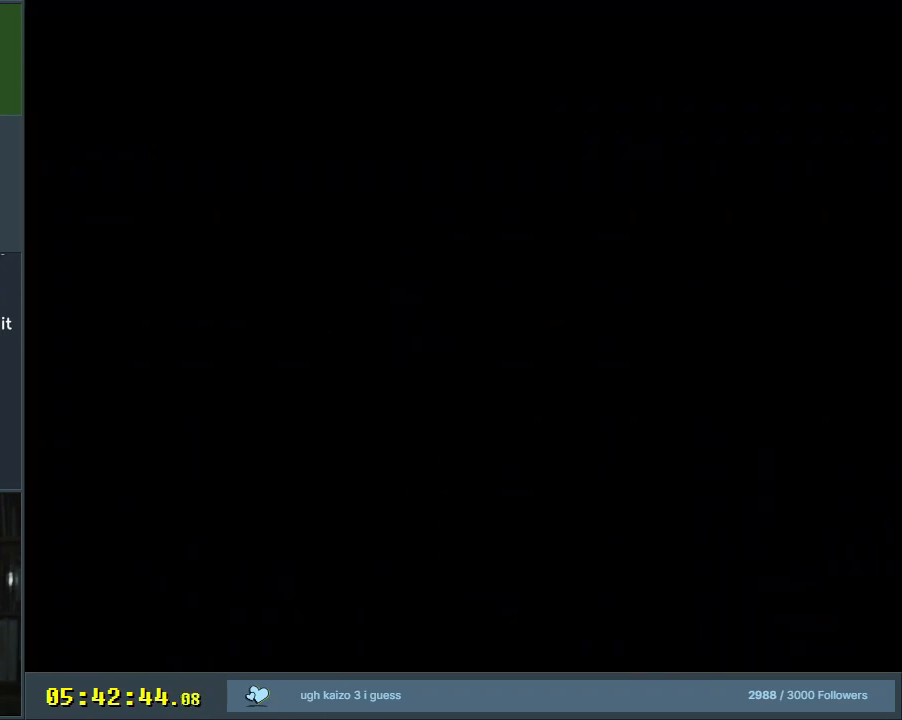
{"buttons": ["A"], "events": [[200, "A", "up"], [250, "A", "down"]]}
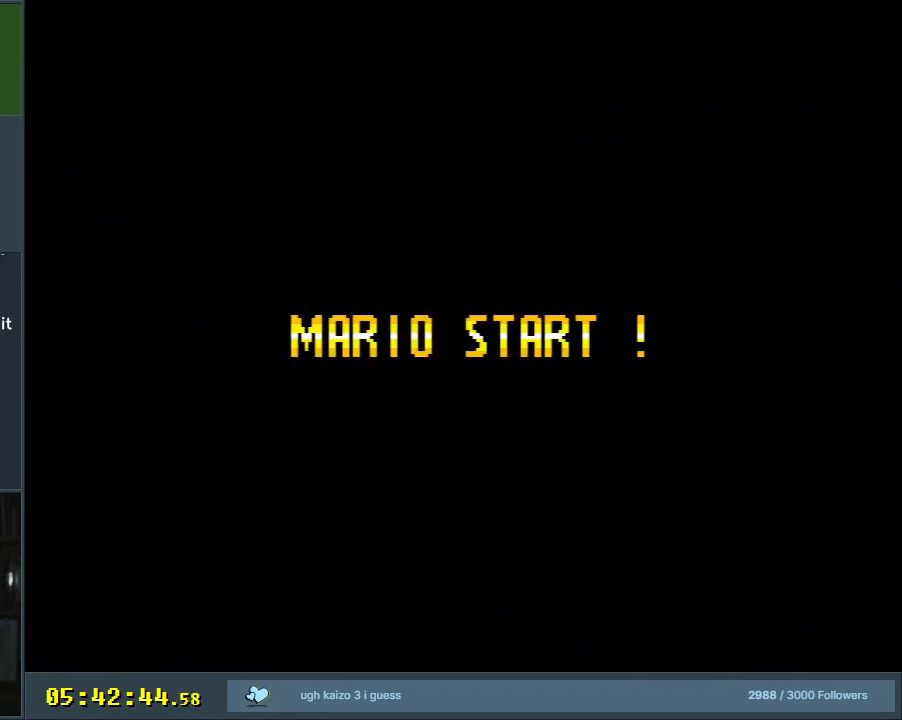
{"buttons": [], "events": [[17, "A", "up"]]}
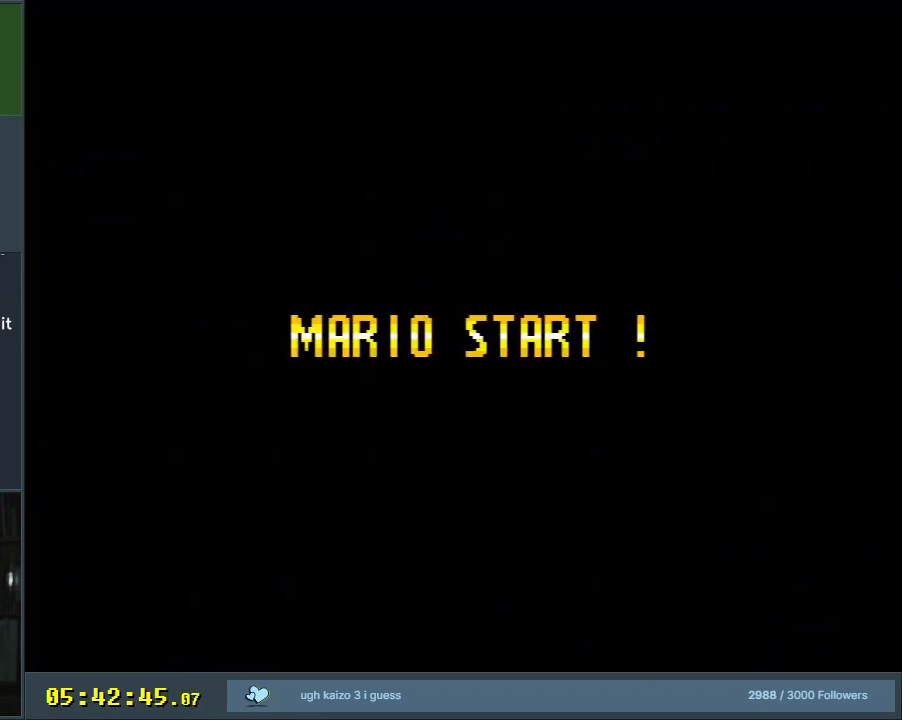
{"buttons": [], "events": []}
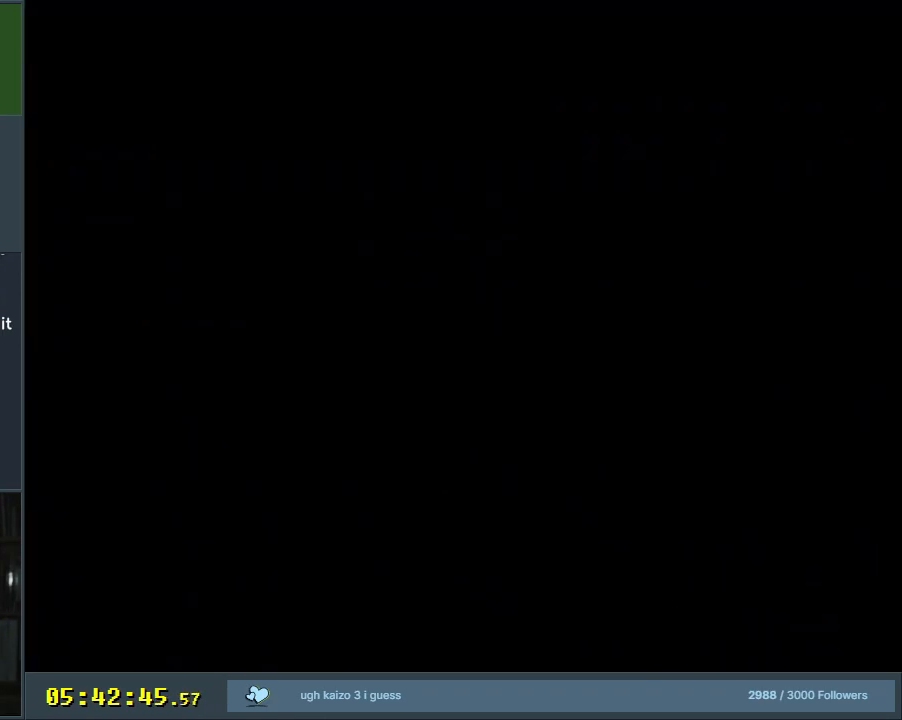
{"buttons": [], "events": []}
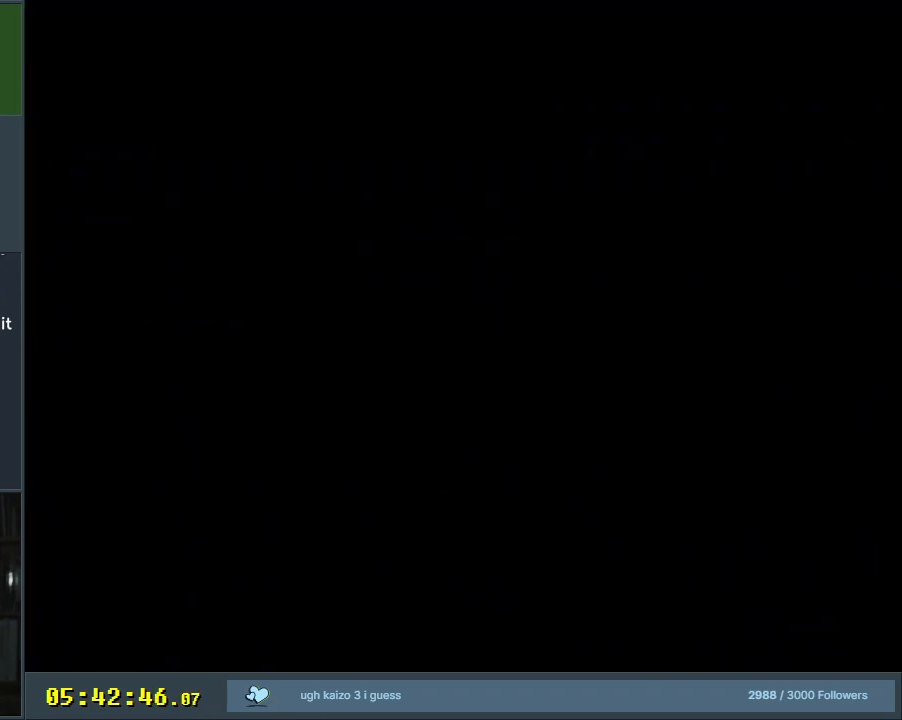
{"buttons": [], "events": []}
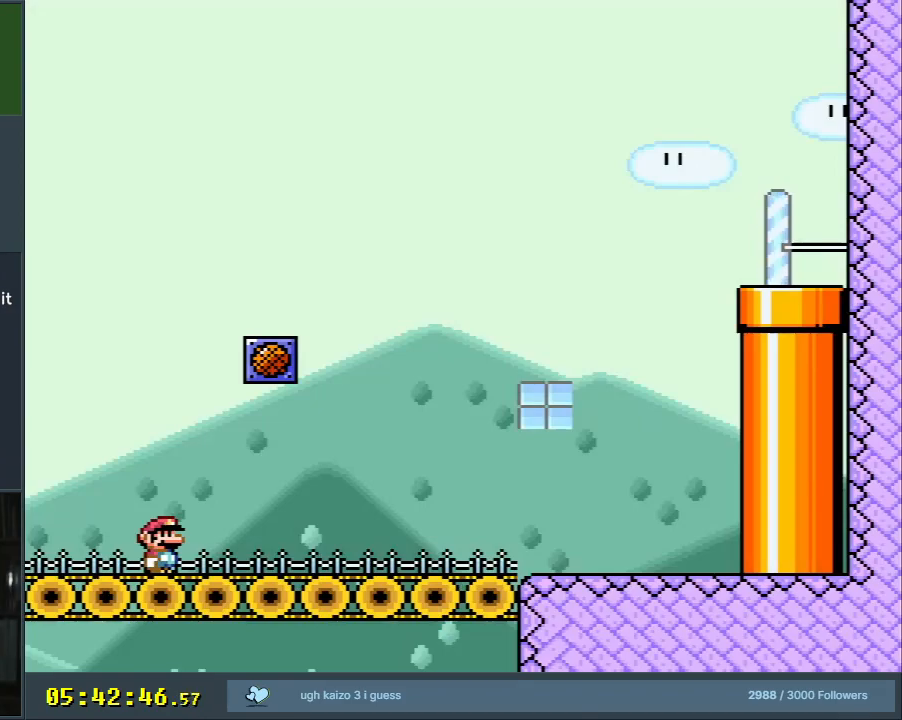
{"buttons": ["Y"], "events": [[33, "Y", "down"]]}
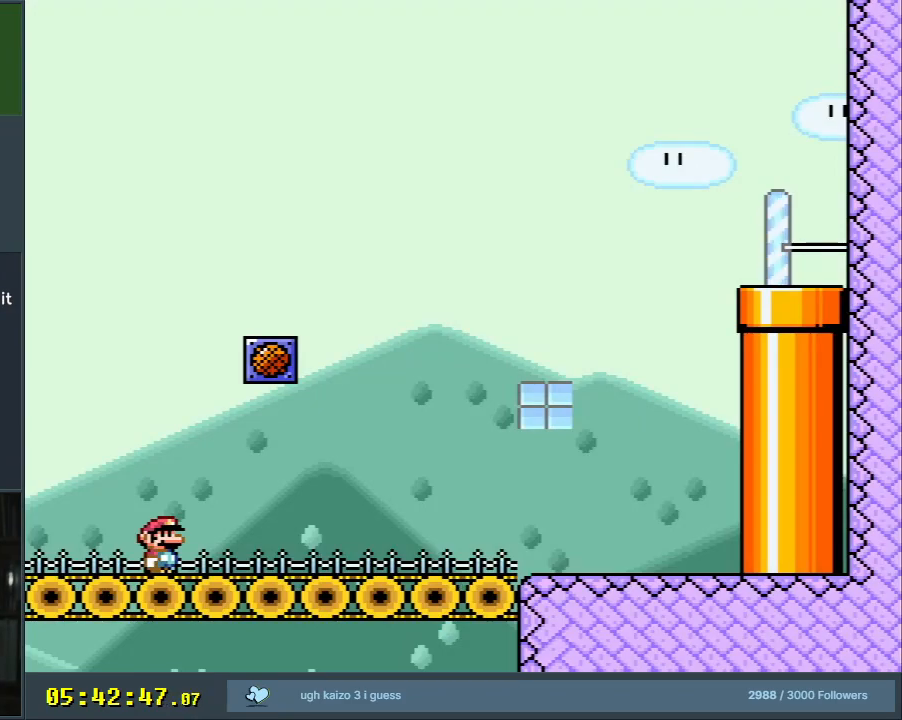
{"buttons": ["Y"], "events": []}
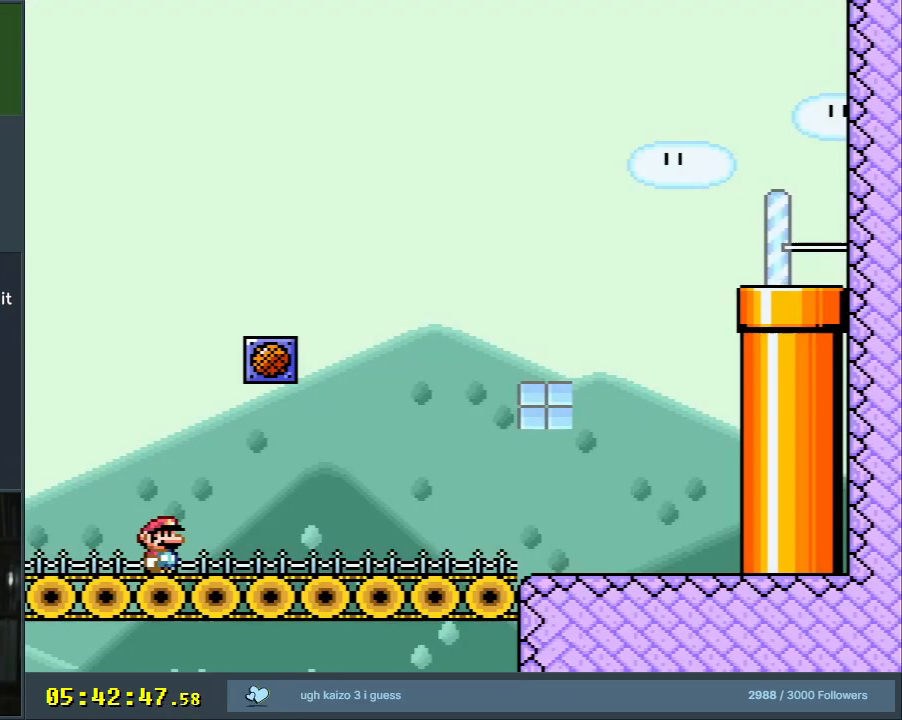
{"buttons": ["Y"], "events": []}
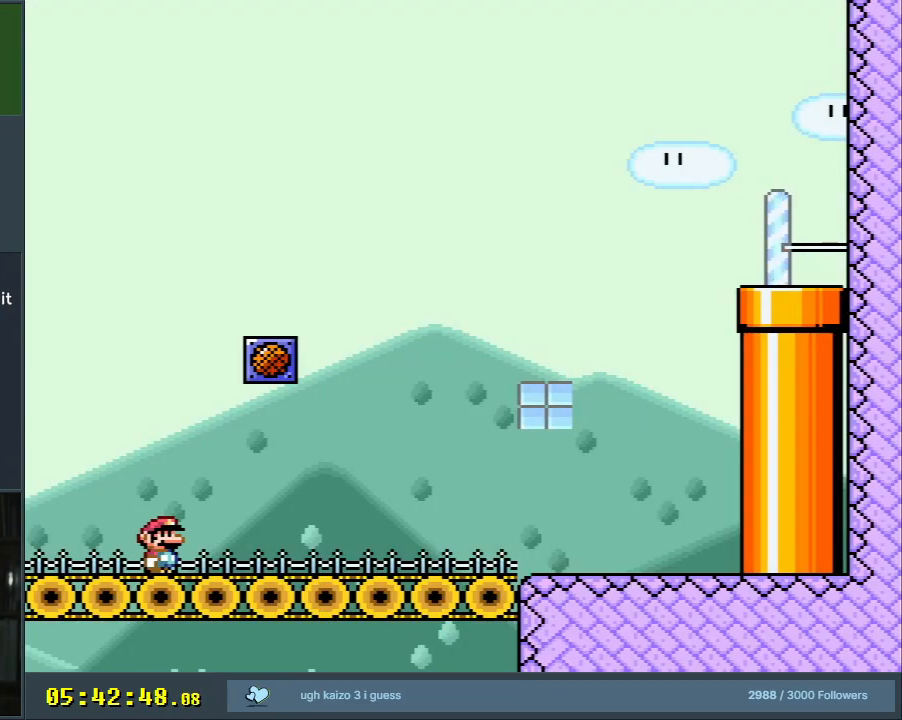
{"buttons": ["Y", "DPAD_RIGHT"], "events": [[383, "DPAD_RIGHT", "down"]]}
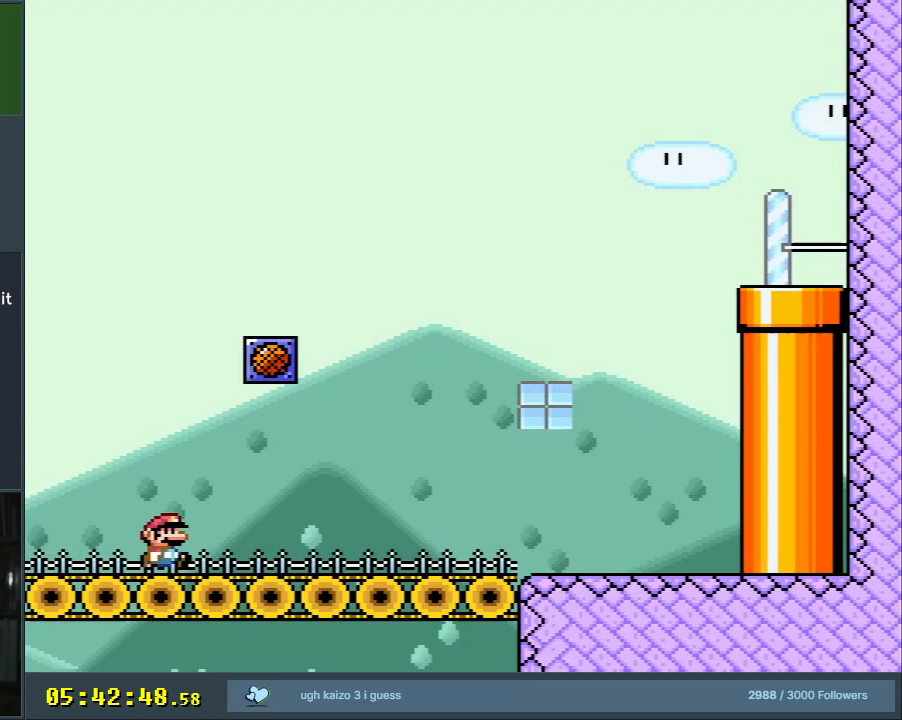
{"buttons": ["Y", "DPAD_RIGHT"], "events": [[183, "B", "down"], [200, "DPAD_RIGHT", "up"], [317, "DPAD_LEFT", "down"], [383, "DPAD_LEFT", "up"], [433, "DPAD_RIGHT", "down"], [483, "B", "up"]]}
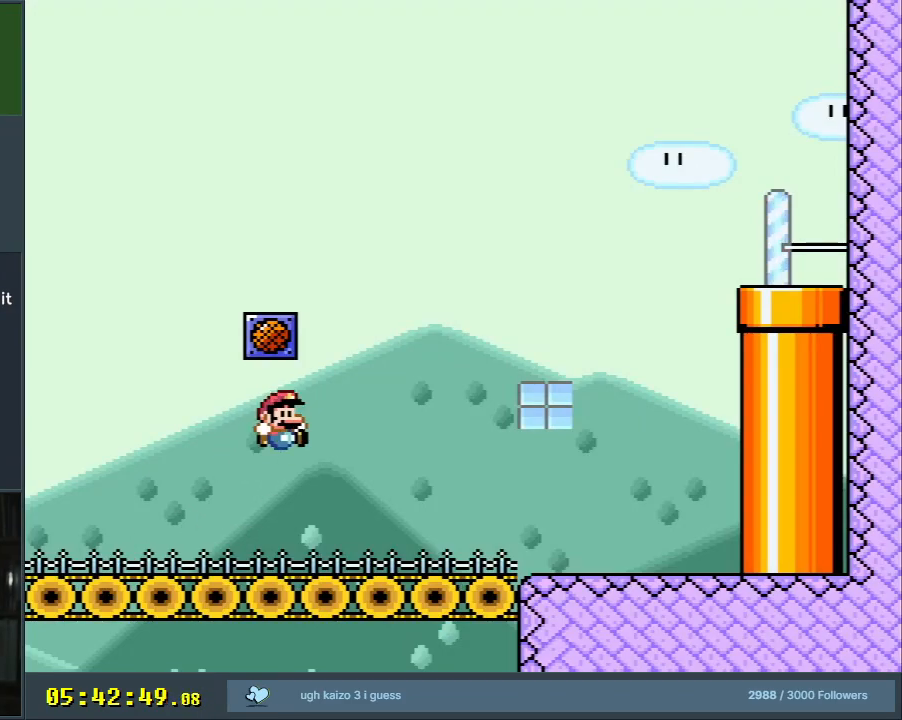
{"buttons": [], "events": [[17, "DPAD_RIGHT", "up"], [117, "Y", "up"]]}
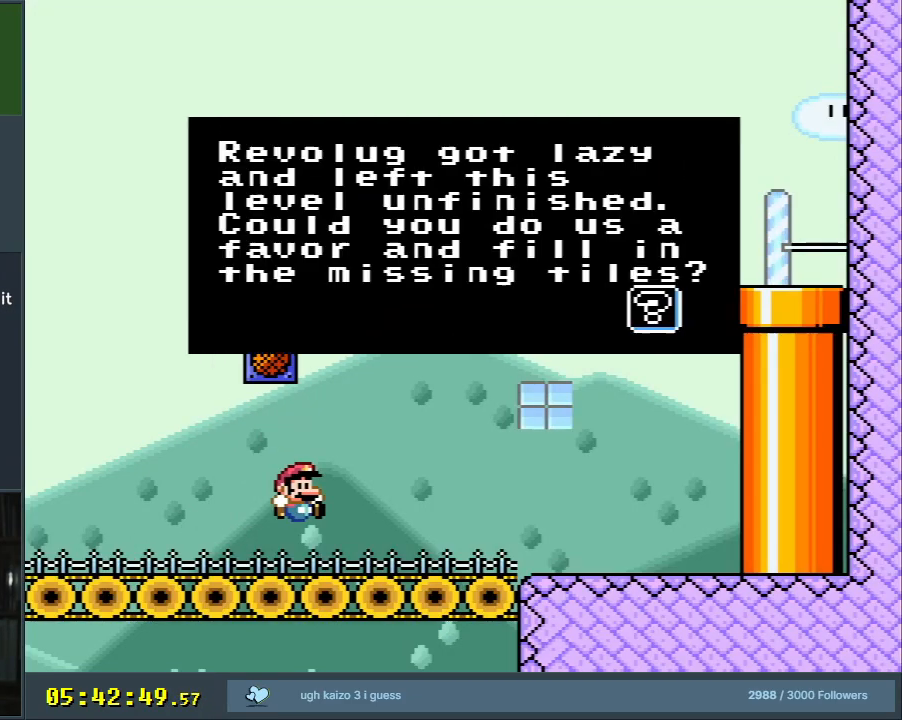
{"buttons": [], "events": []}
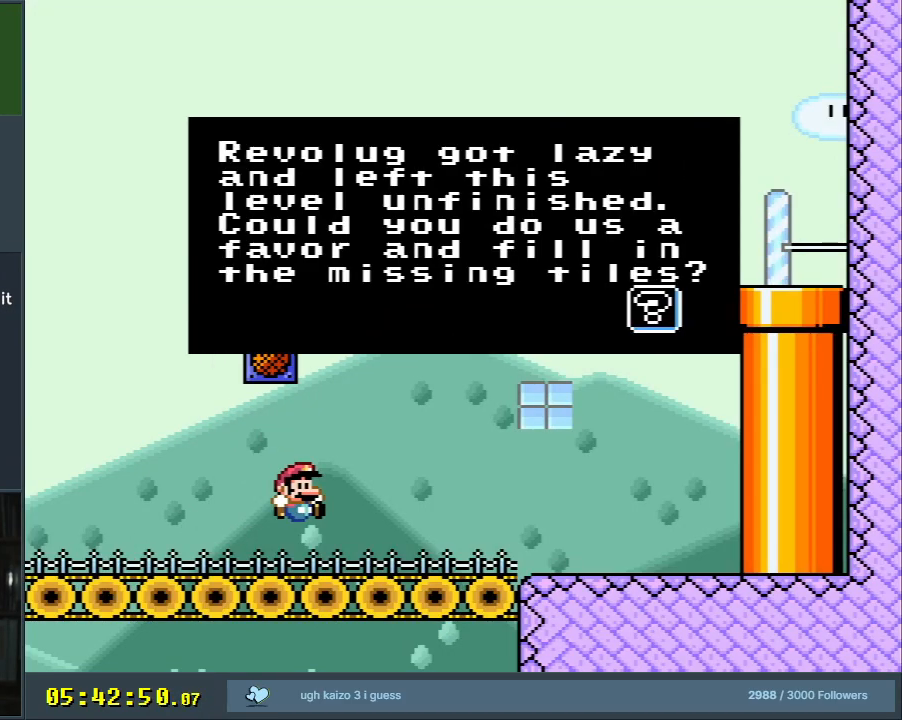
{"buttons": [], "events": []}
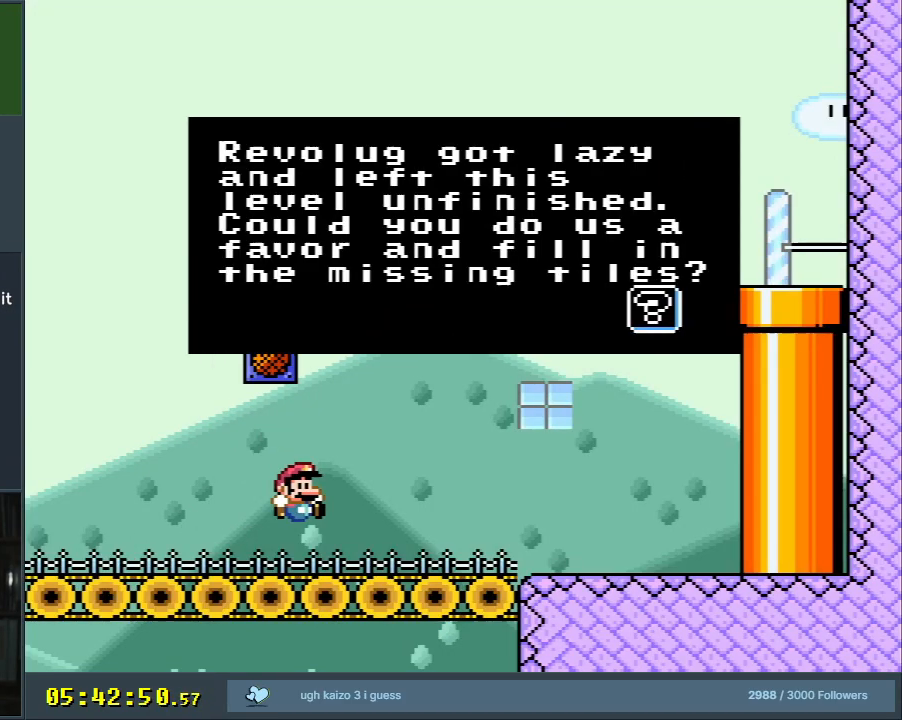
{"buttons": [], "events": []}
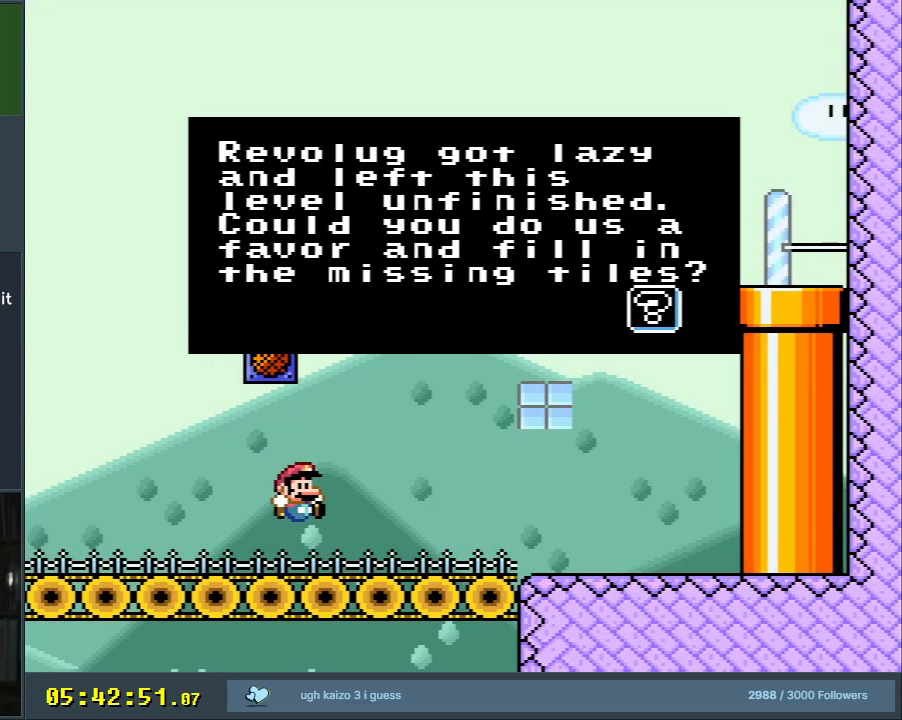
{"buttons": [], "events": []}
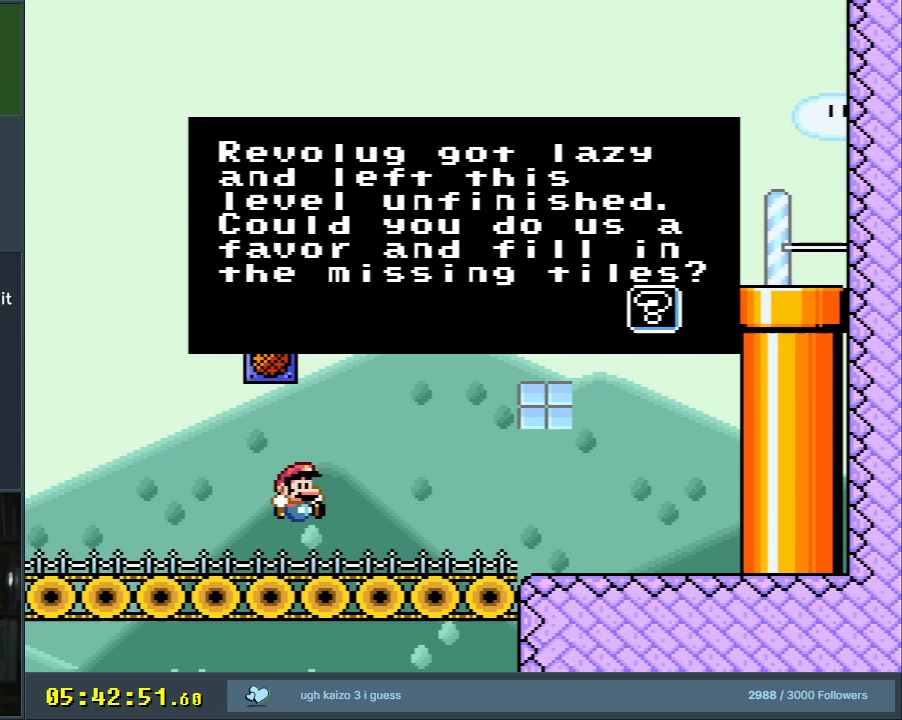
{"buttons": [], "events": []}